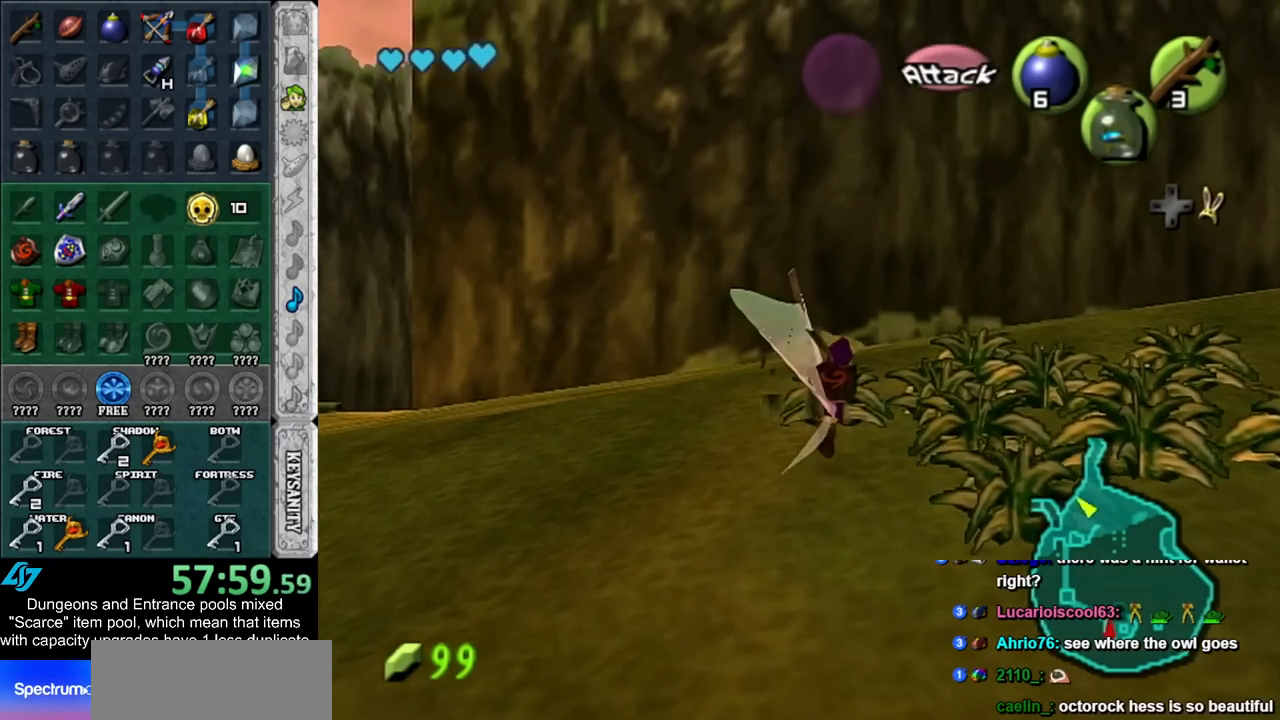
Gameplay with a controller (Nintendo layout); each line is a JSON object with the inputs held at the frame after it. "events" lists button and stick changes between this image and that frame as [ms after this image, input, new state], when the widget could be followed in between. Not read: L2 L3 R3.
{"buttons": [], "left_stick": "down-left", "right_stick": "center", "events": [[200, "left_stick", "down-right"], [317, "left_stick", "down"], [450, "left_stick", "down-left"]]}
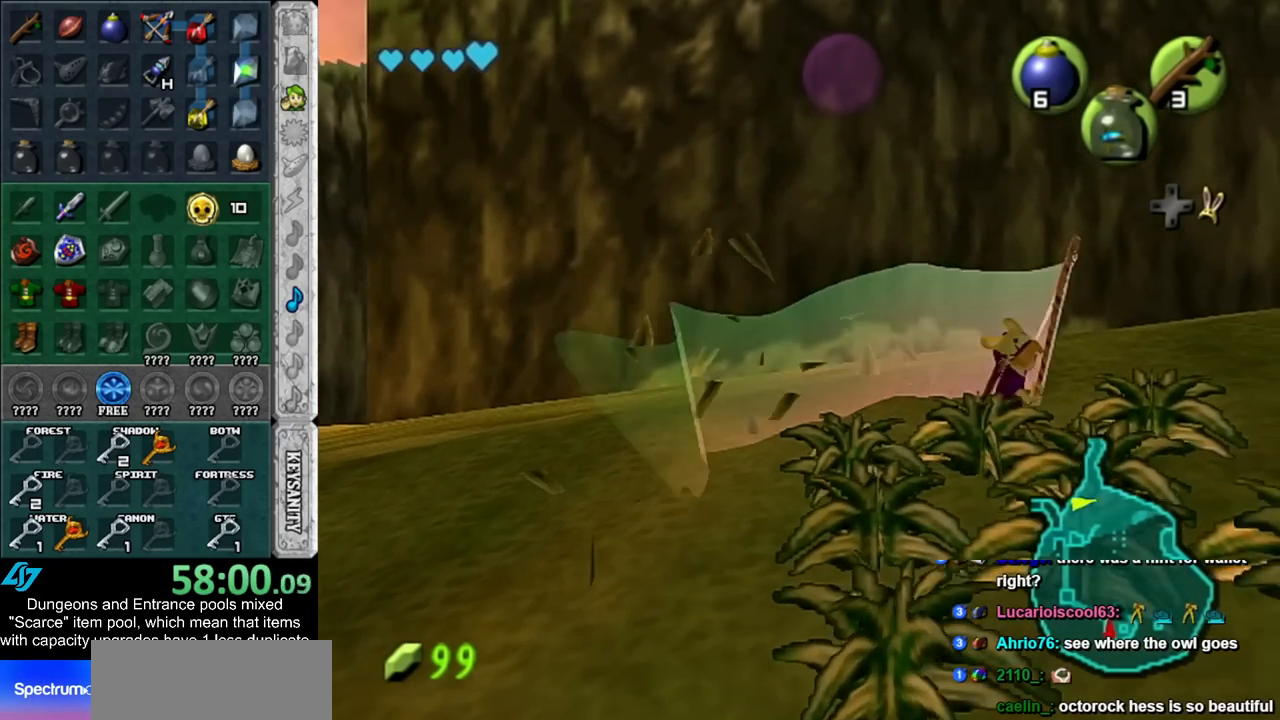
{"buttons": [], "left_stick": "up", "right_stick": "center", "events": [[200, "left_stick", "down"], [333, "left_stick", "center"], [417, "left_stick", "up"]]}
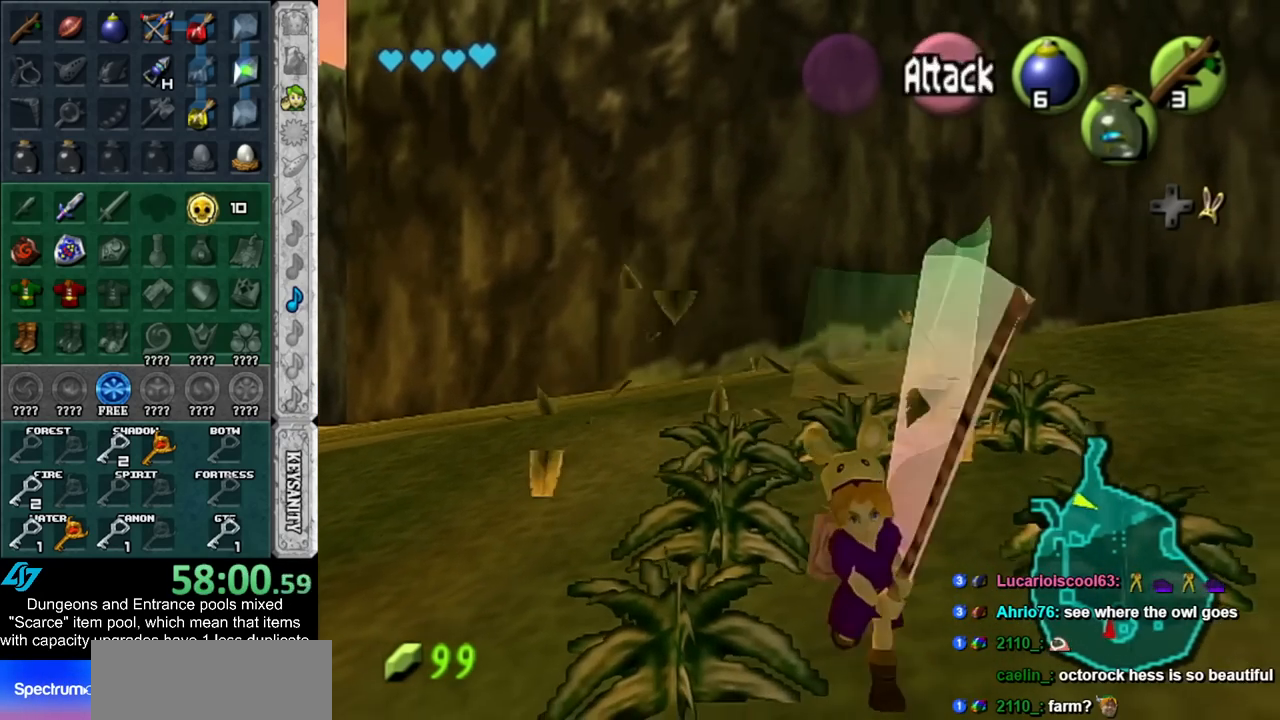
{"buttons": [], "left_stick": "up-right", "right_stick": "center", "events": [[17, "left_stick", "up-left"], [200, "left_stick", "up"], [483, "left_stick", "up-right"]]}
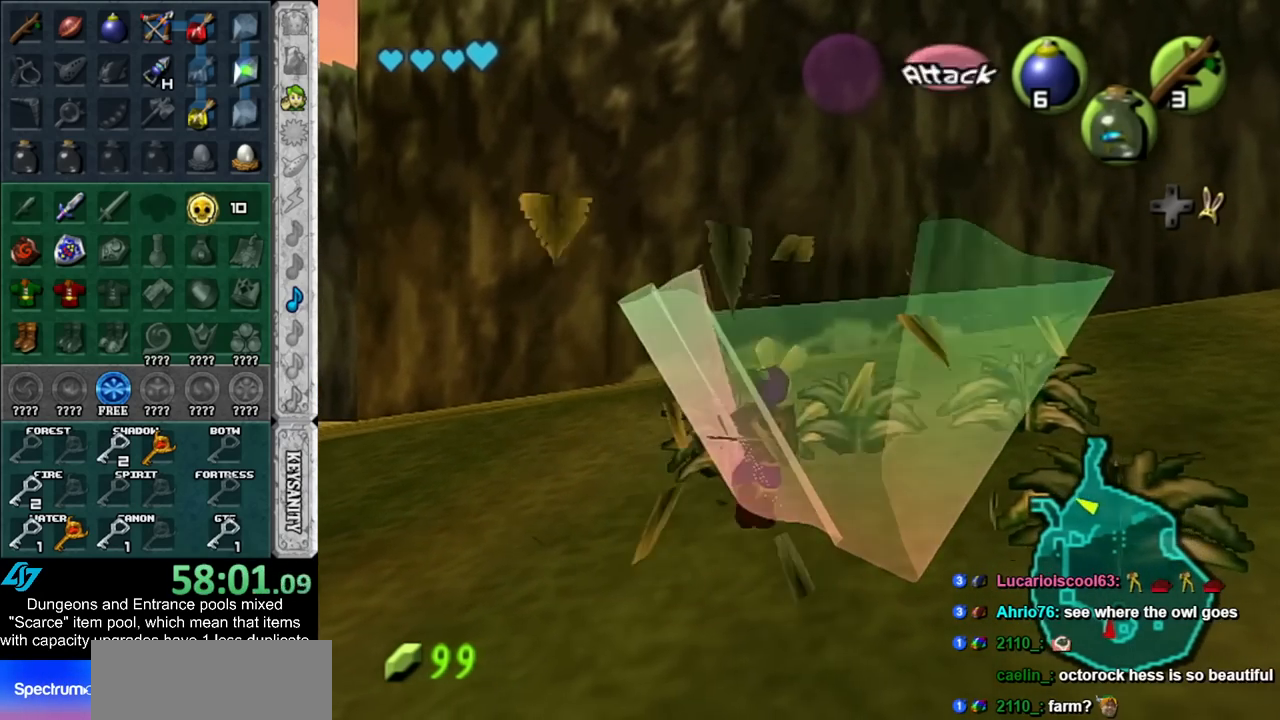
{"buttons": [], "left_stick": "down", "right_stick": "center", "events": [[50, "left_stick", "right"], [167, "left_stick", "down-right"], [333, "left_stick", "down"]]}
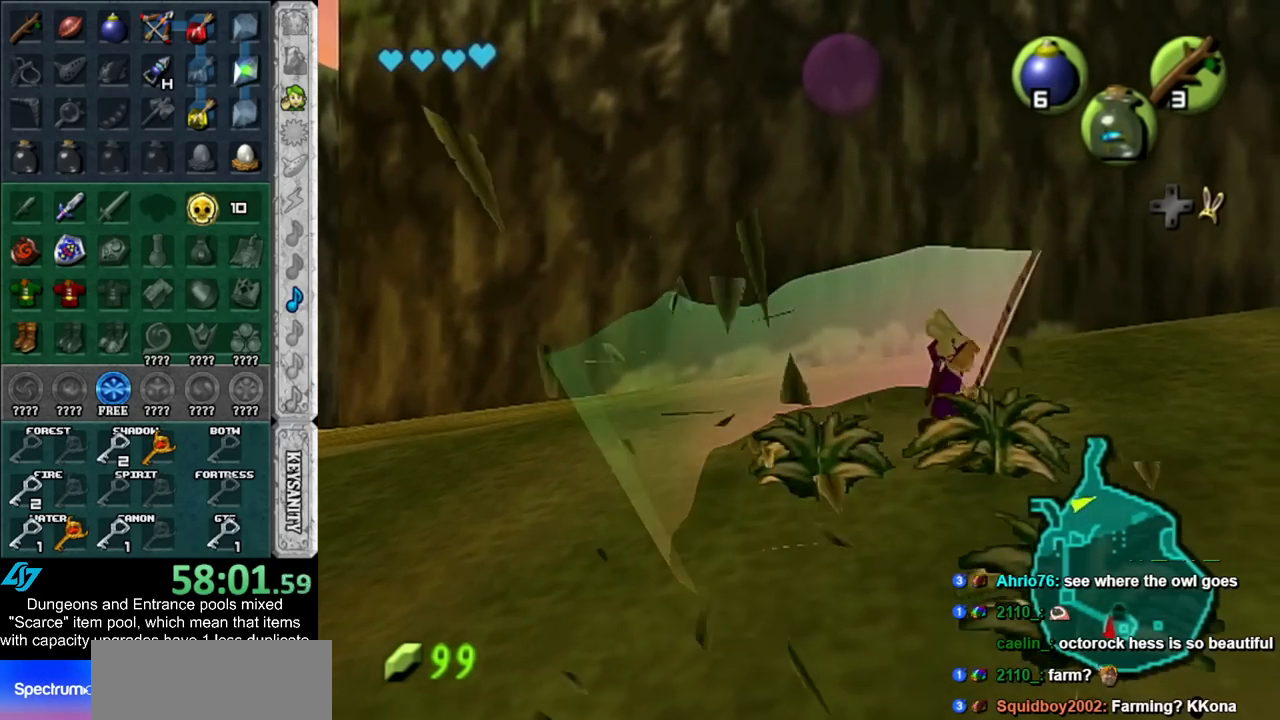
{"buttons": [], "left_stick": "up-left", "right_stick": "center", "events": [[233, "left_stick", "center"], [300, "left_stick", "up"], [483, "left_stick", "up-left"]]}
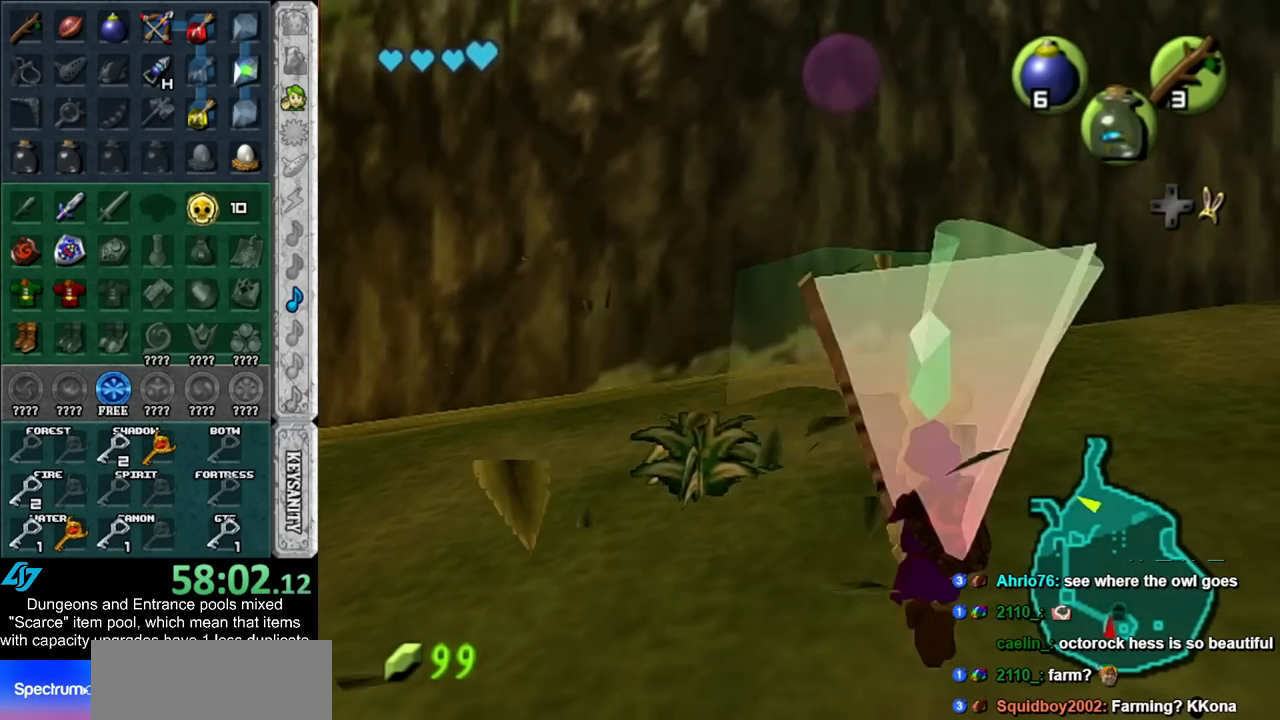
{"buttons": [], "left_stick": "left", "right_stick": "center", "events": [[450, "left_stick", "left"]]}
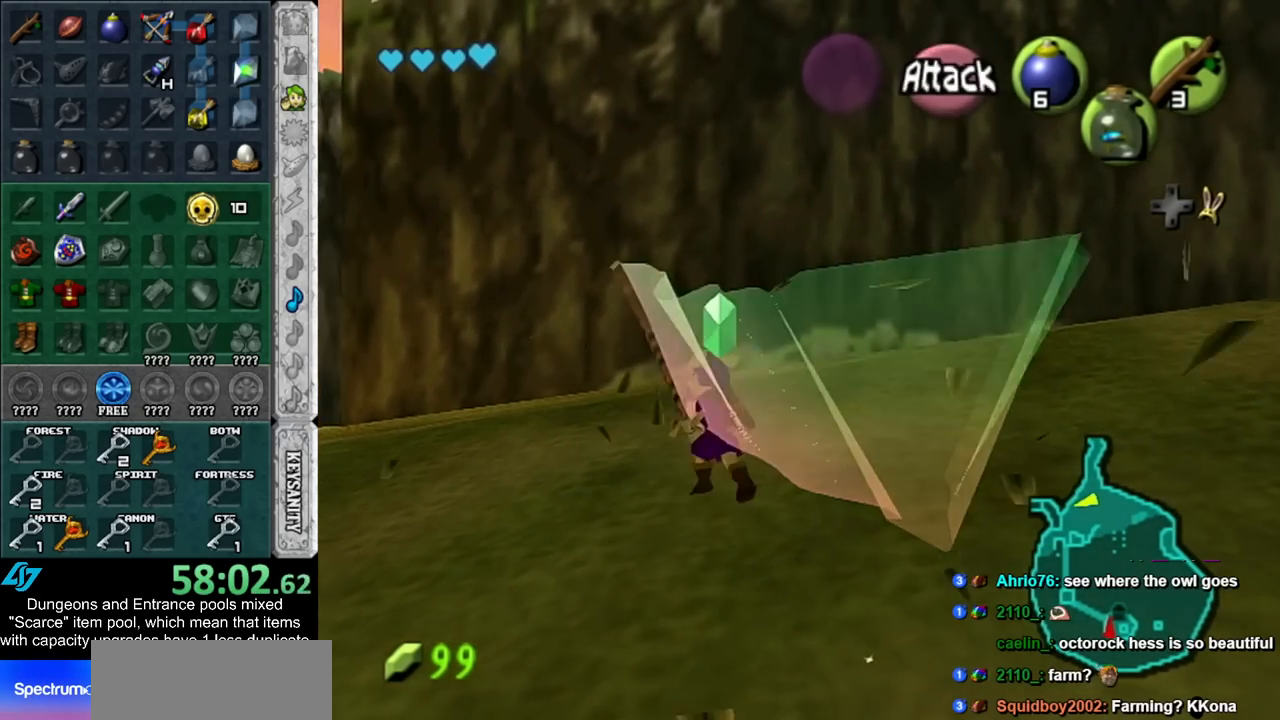
{"buttons": [], "left_stick": "up", "right_stick": "center", "events": [[67, "left_stick", "down-left"], [133, "L1", "down"], [167, "left_stick", "center"], [317, "left_stick", "up"], [350, "L1", "up"]]}
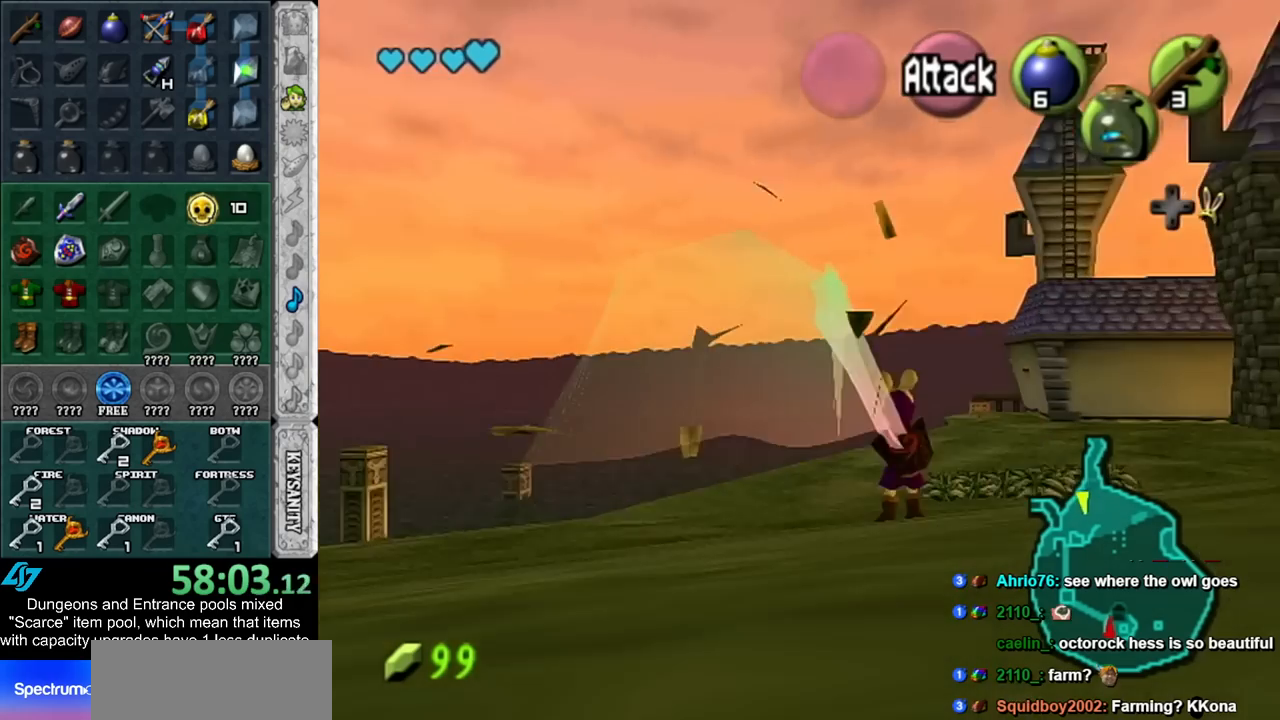
{"buttons": [], "left_stick": "up-right", "right_stick": "center", "events": [[383, "left_stick", "up-right"]]}
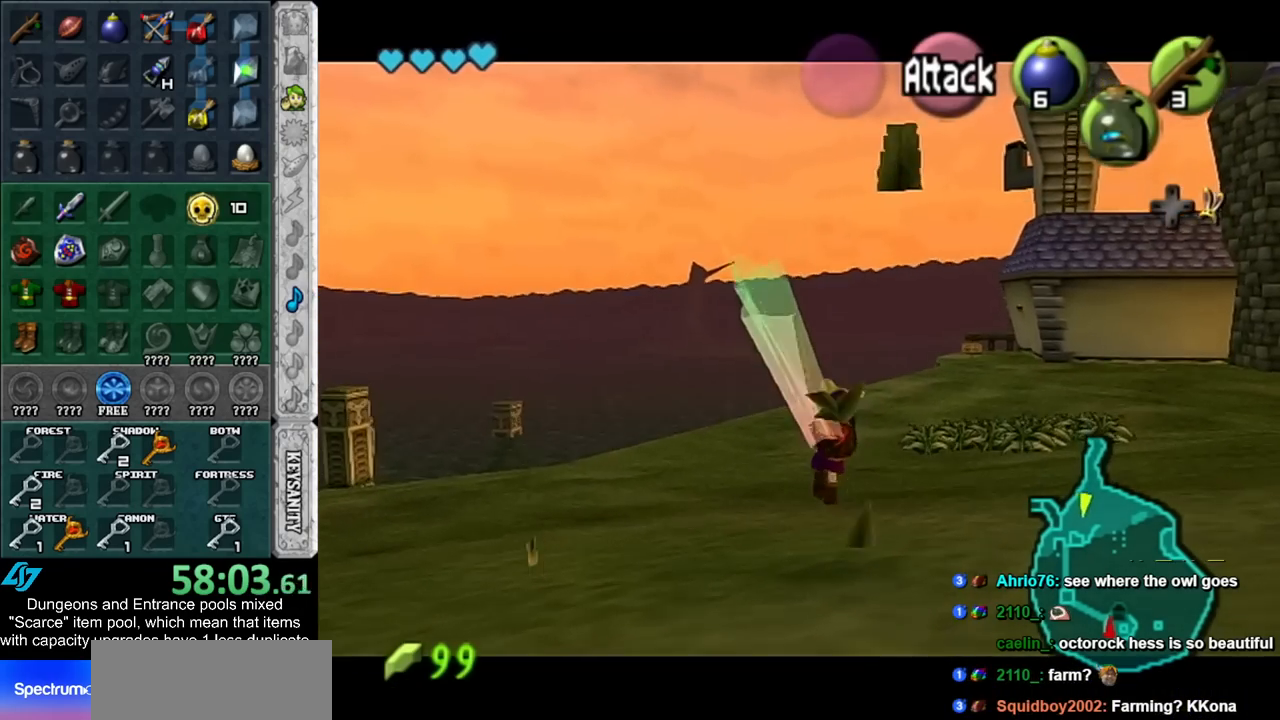
{"buttons": [], "left_stick": "up-right", "right_stick": "center", "events": []}
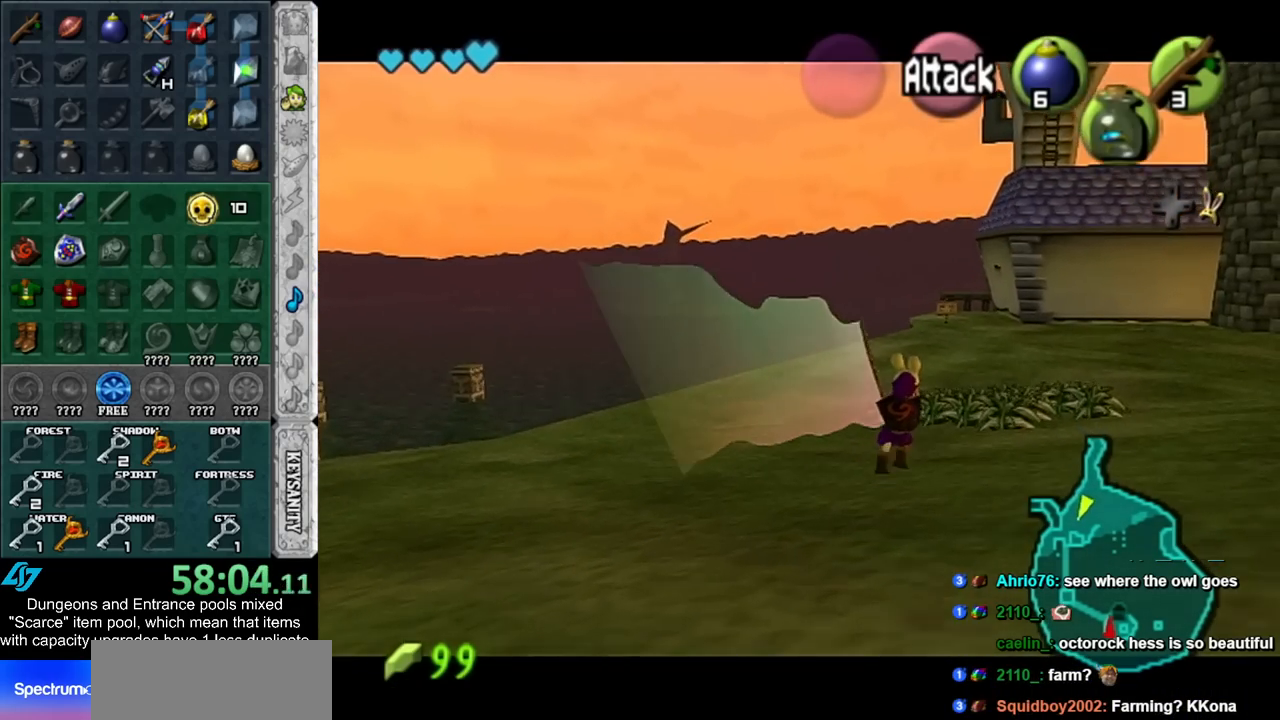
{"buttons": [], "left_stick": "up", "right_stick": "center", "events": [[267, "left_stick", "up"]]}
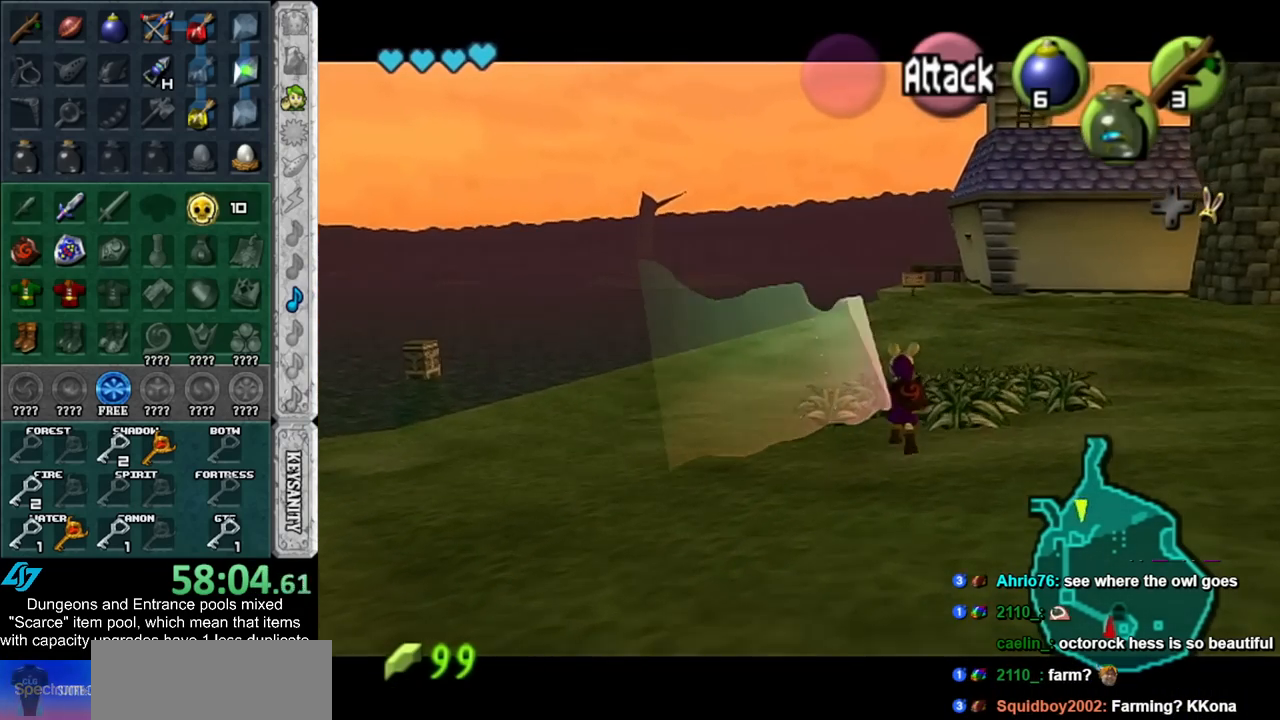
{"buttons": [], "left_stick": "up-right", "right_stick": "center", "events": [[483, "left_stick", "up-right"]]}
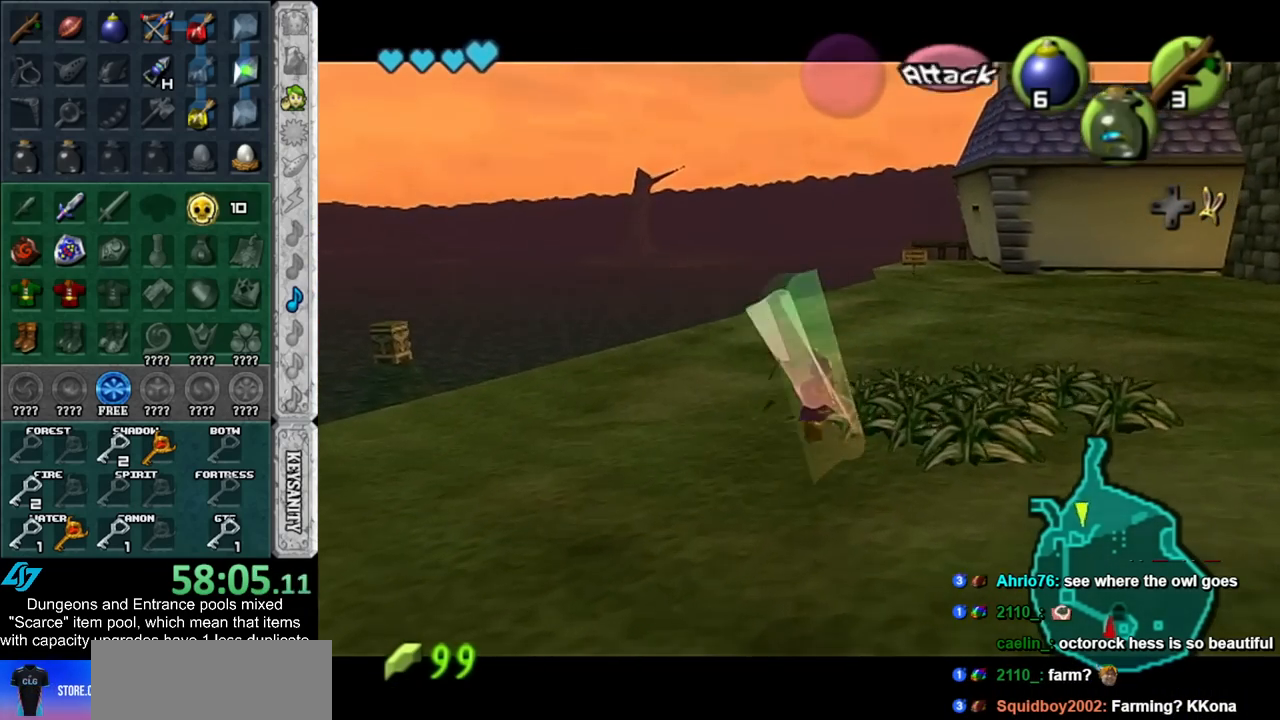
{"buttons": [], "left_stick": "down-right", "right_stick": "center", "events": [[417, "left_stick", "down-right"]]}
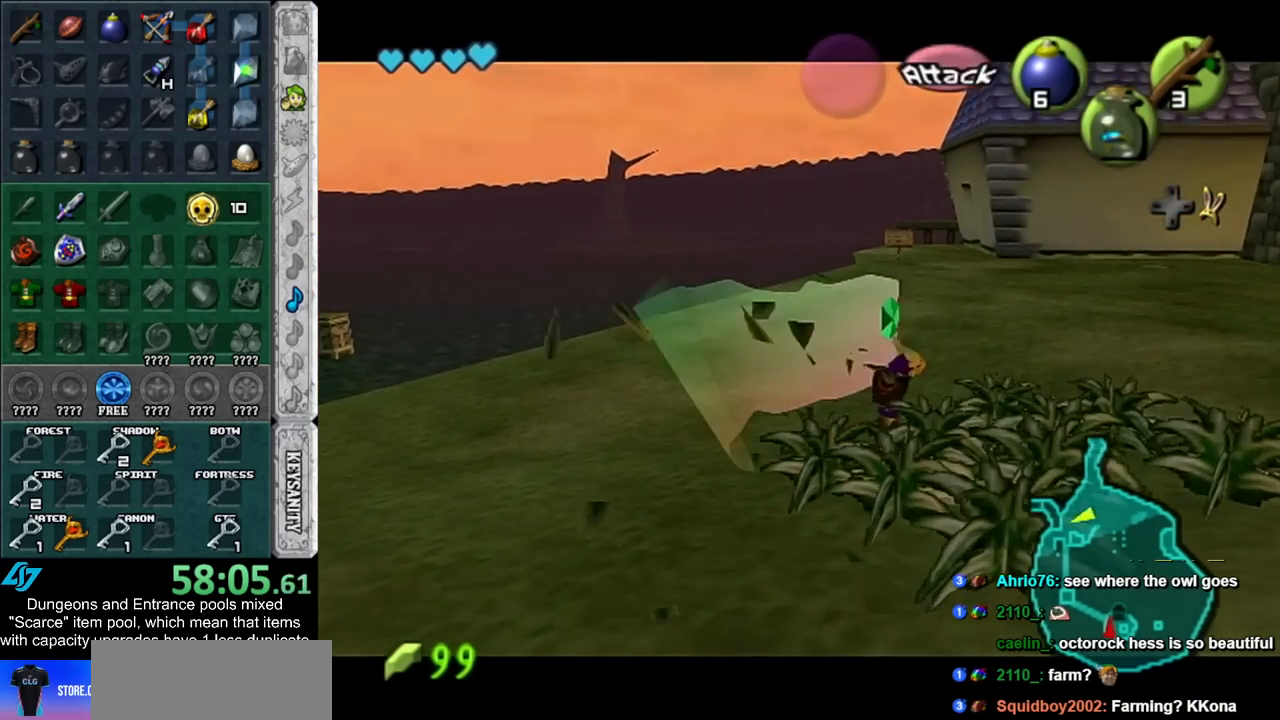
{"buttons": [], "left_stick": "down-left", "right_stick": "center", "events": [[133, "left_stick", "down"], [300, "left_stick", "down-left"]]}
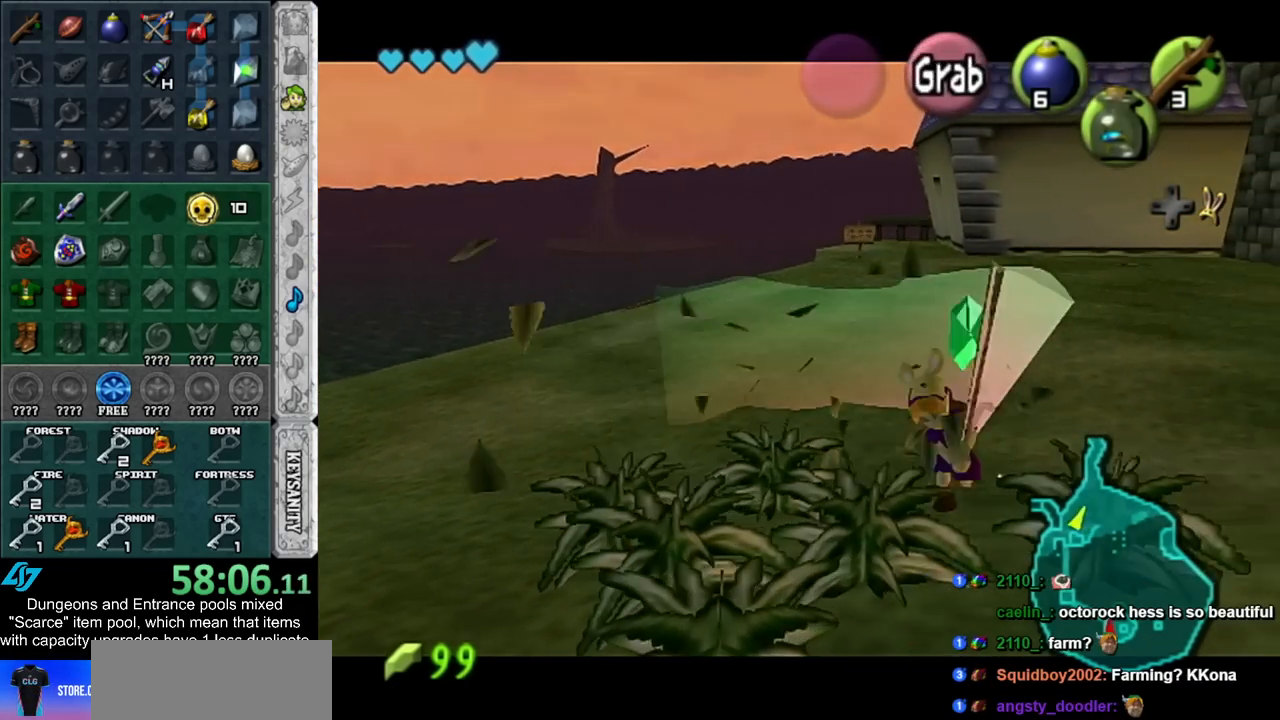
{"buttons": [], "left_stick": "up", "right_stick": "center", "events": [[133, "left_stick", "down"], [300, "left_stick", "center"], [383, "left_stick", "up"]]}
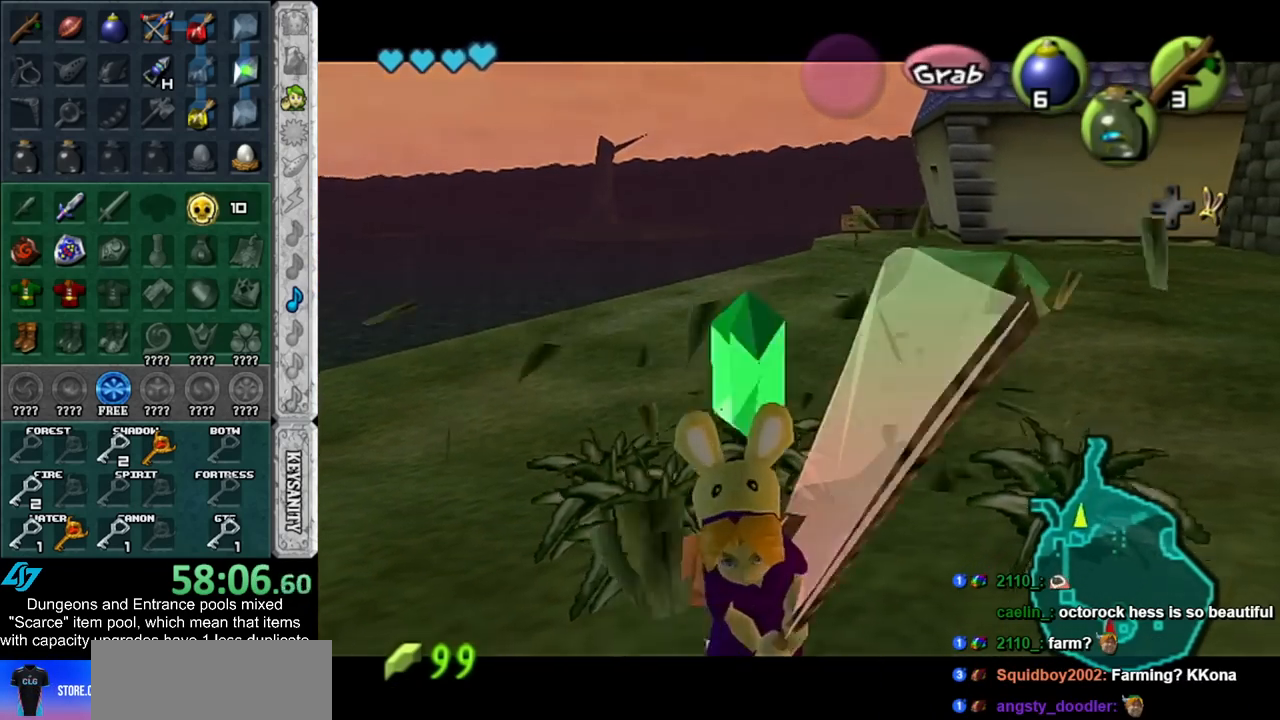
{"buttons": [], "left_stick": "up", "right_stick": "center", "events": []}
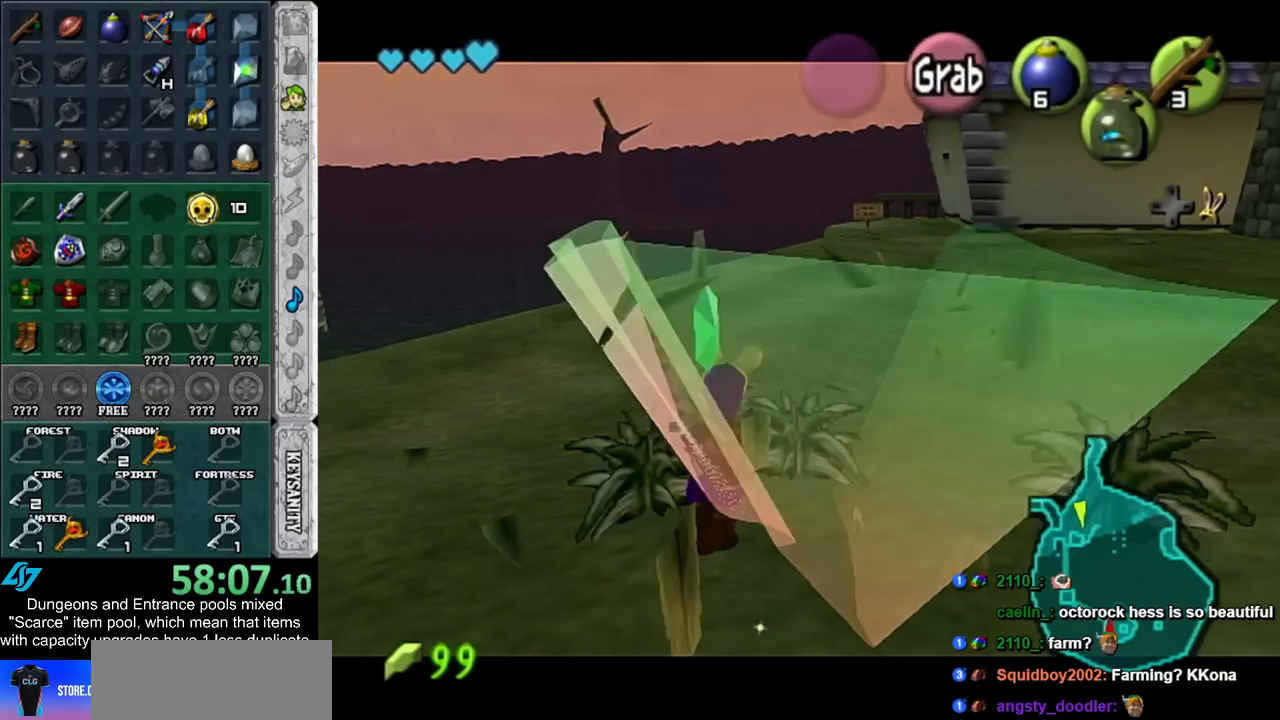
{"buttons": [], "left_stick": "down", "right_stick": "center", "events": [[133, "left_stick", "right"], [200, "left_stick", "down-right"], [483, "left_stick", "down"]]}
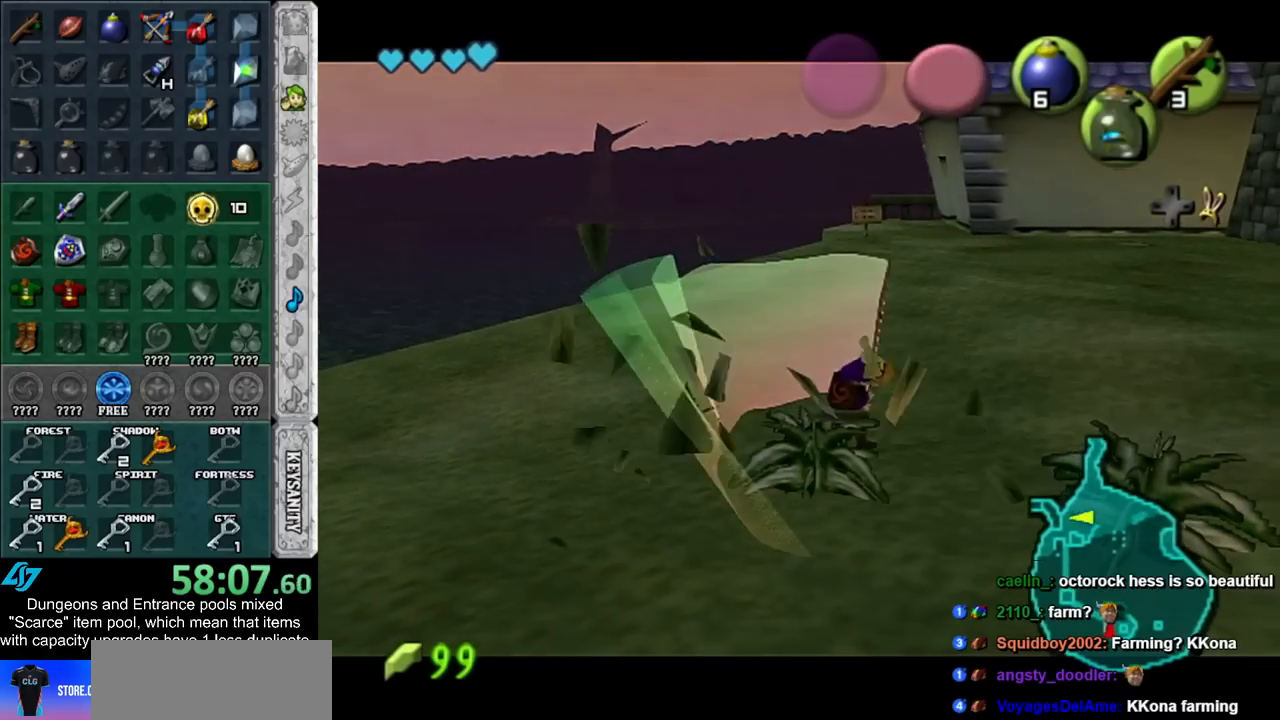
{"buttons": [], "left_stick": "up", "right_stick": "center", "events": [[333, "left_stick", "up"]]}
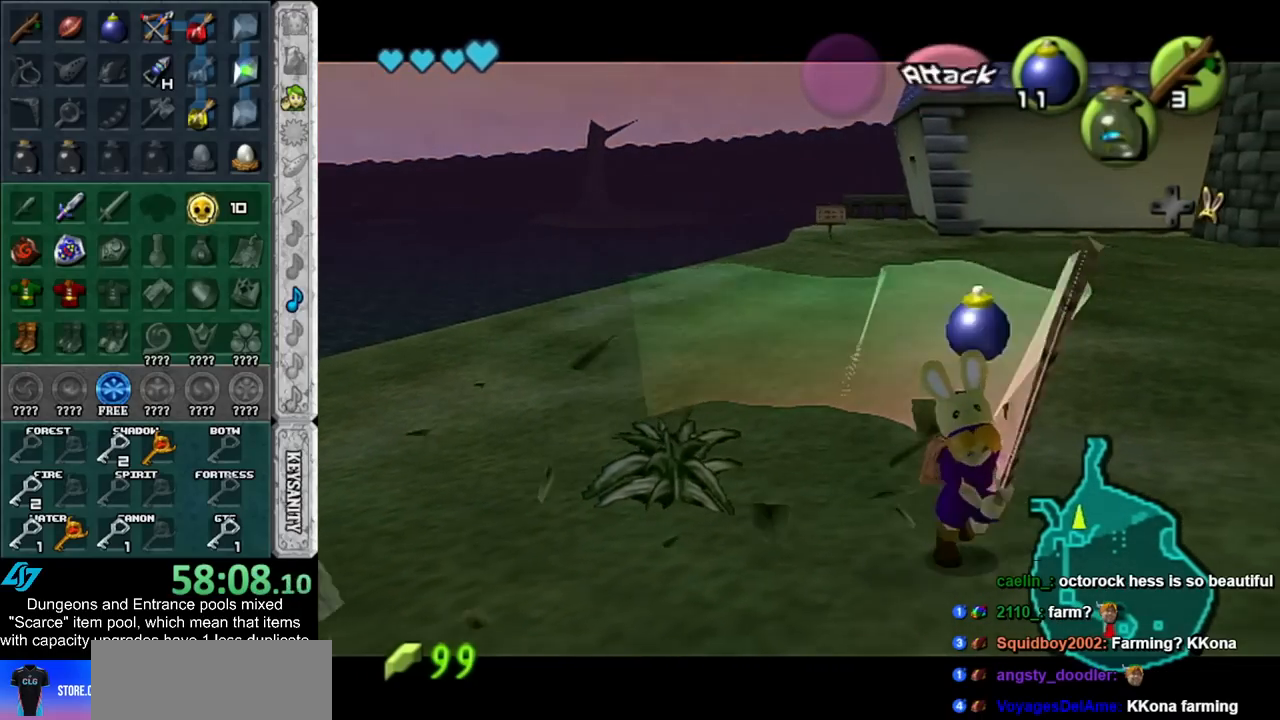
{"buttons": [], "left_stick": "up-left", "right_stick": "center", "events": [[17, "left_stick", "up-left"]]}
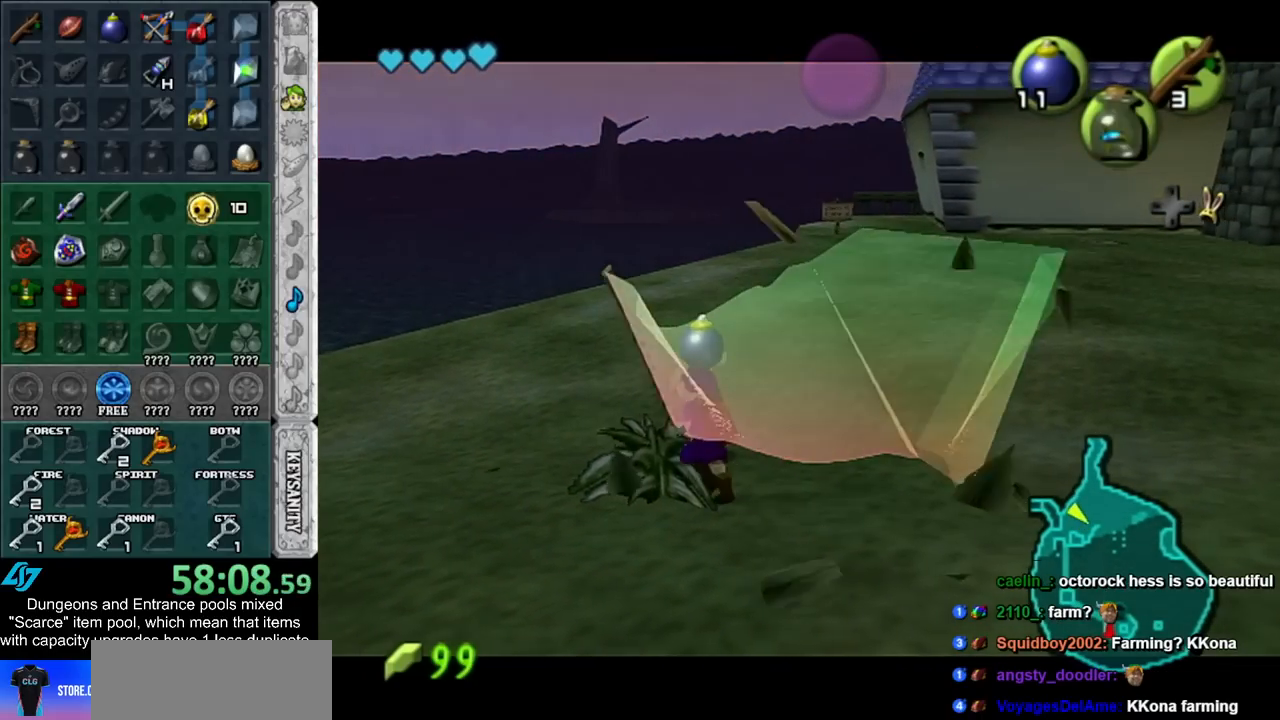
{"buttons": [], "left_stick": "up-right", "right_stick": "center", "events": [[83, "left_stick", "up-right"]]}
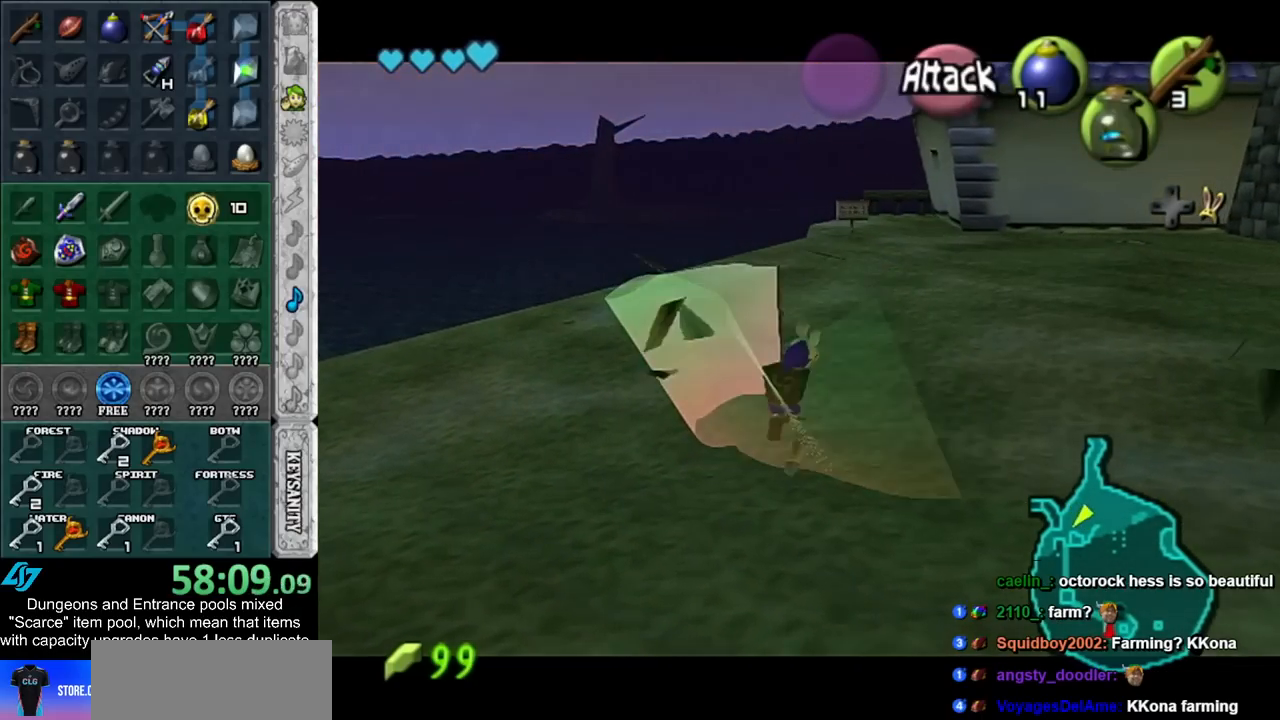
{"buttons": [], "left_stick": "up-right", "right_stick": "center", "events": []}
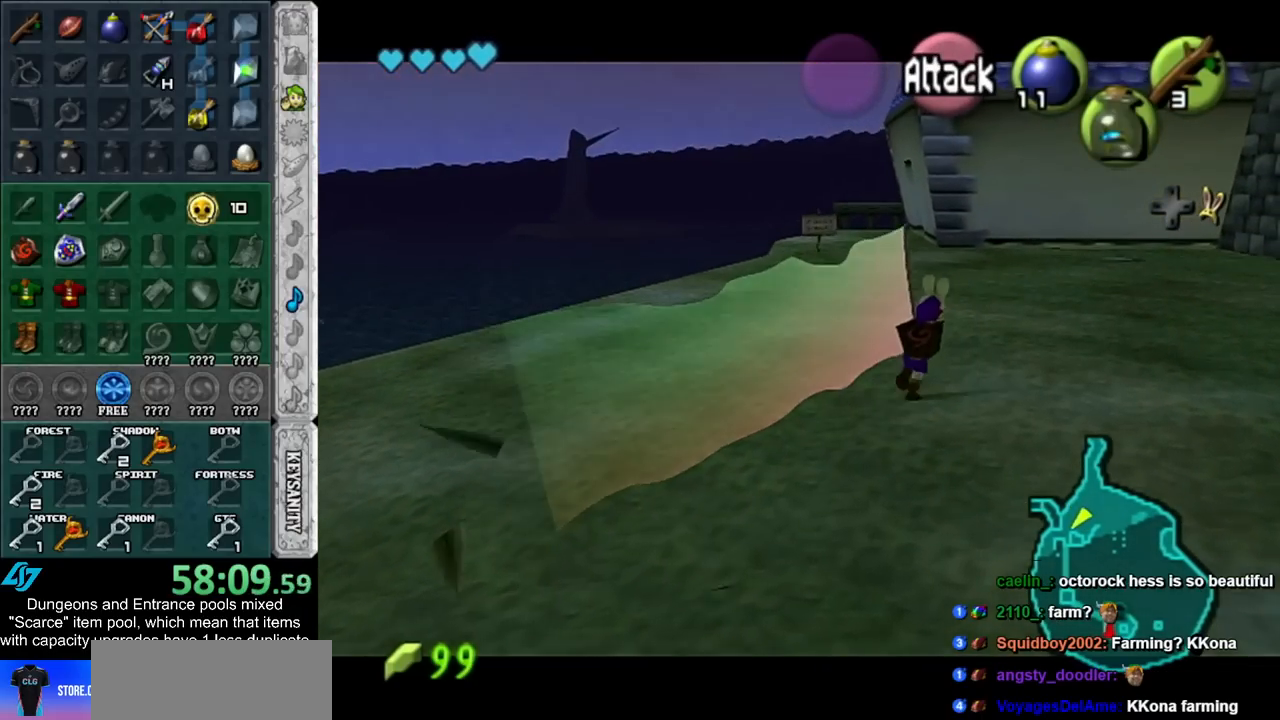
{"buttons": [], "left_stick": "up-right", "right_stick": "center", "events": []}
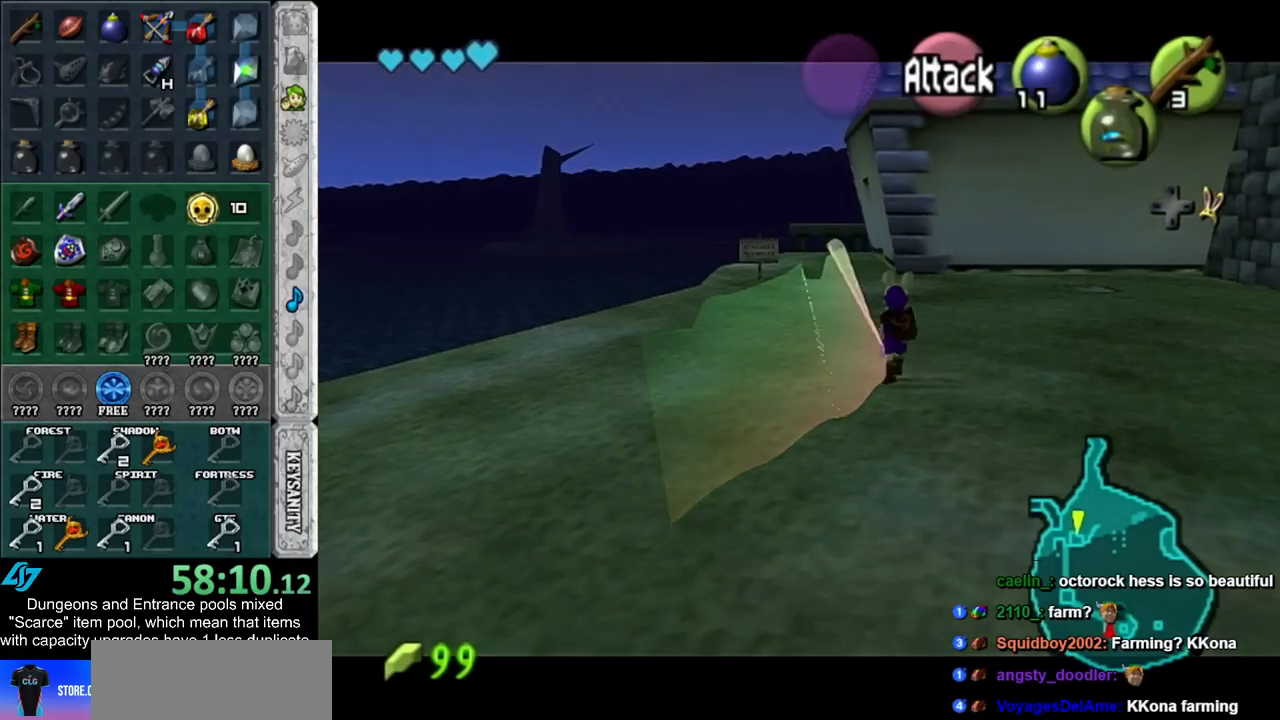
{"buttons": [], "left_stick": "up-right", "right_stick": "center", "events": []}
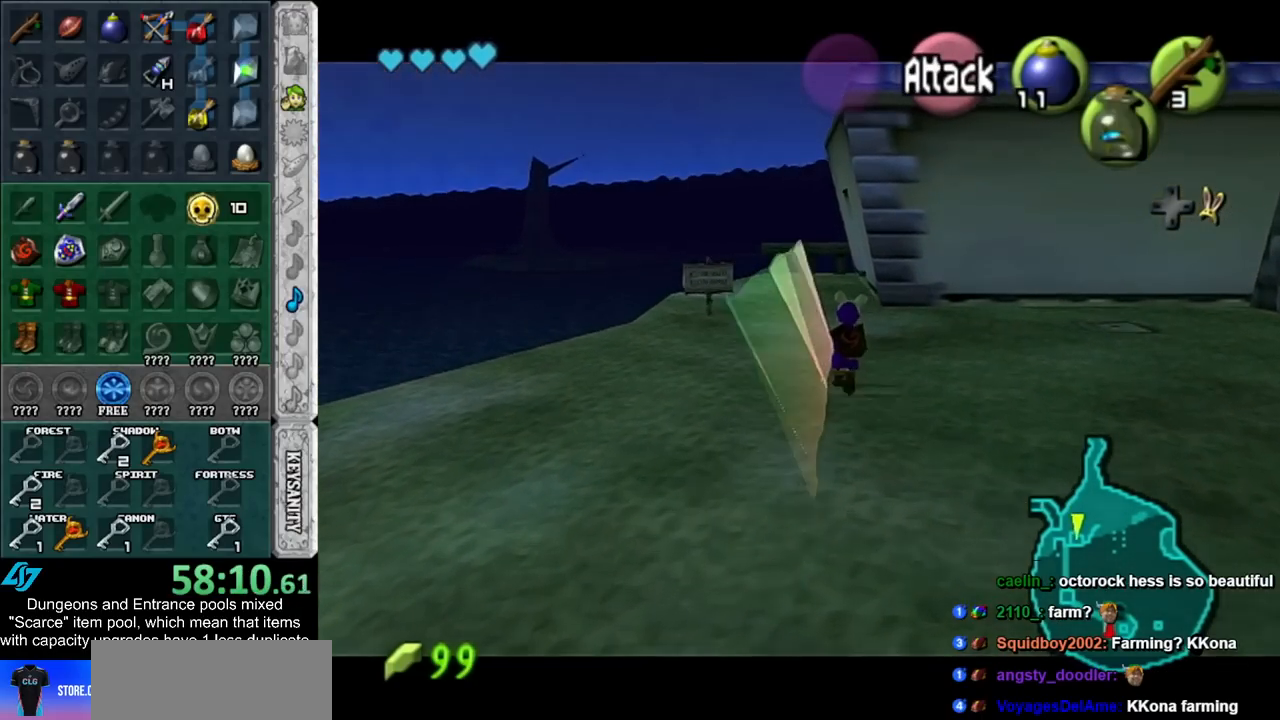
{"buttons": [], "left_stick": "up-right", "right_stick": "center", "events": []}
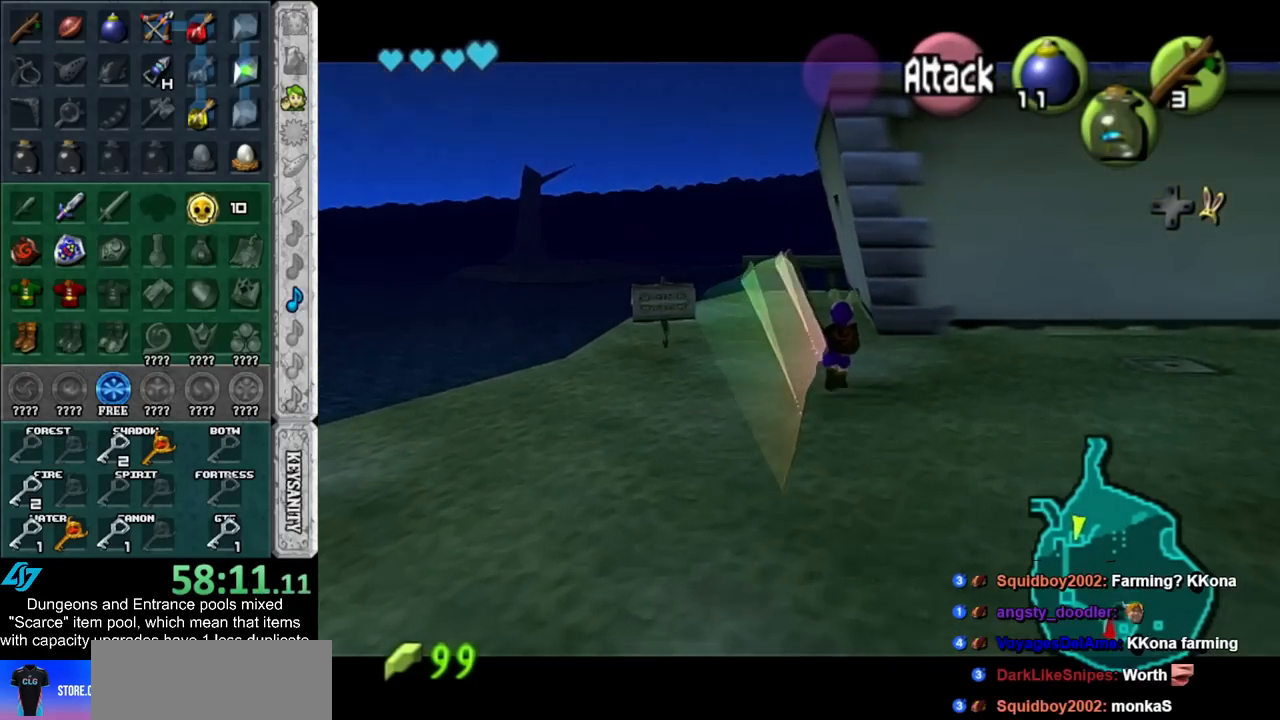
{"buttons": [], "left_stick": "center", "right_stick": "center", "events": [[200, "R1", "down"], [333, "R1", "up"], [333, "left_stick", "center"]]}
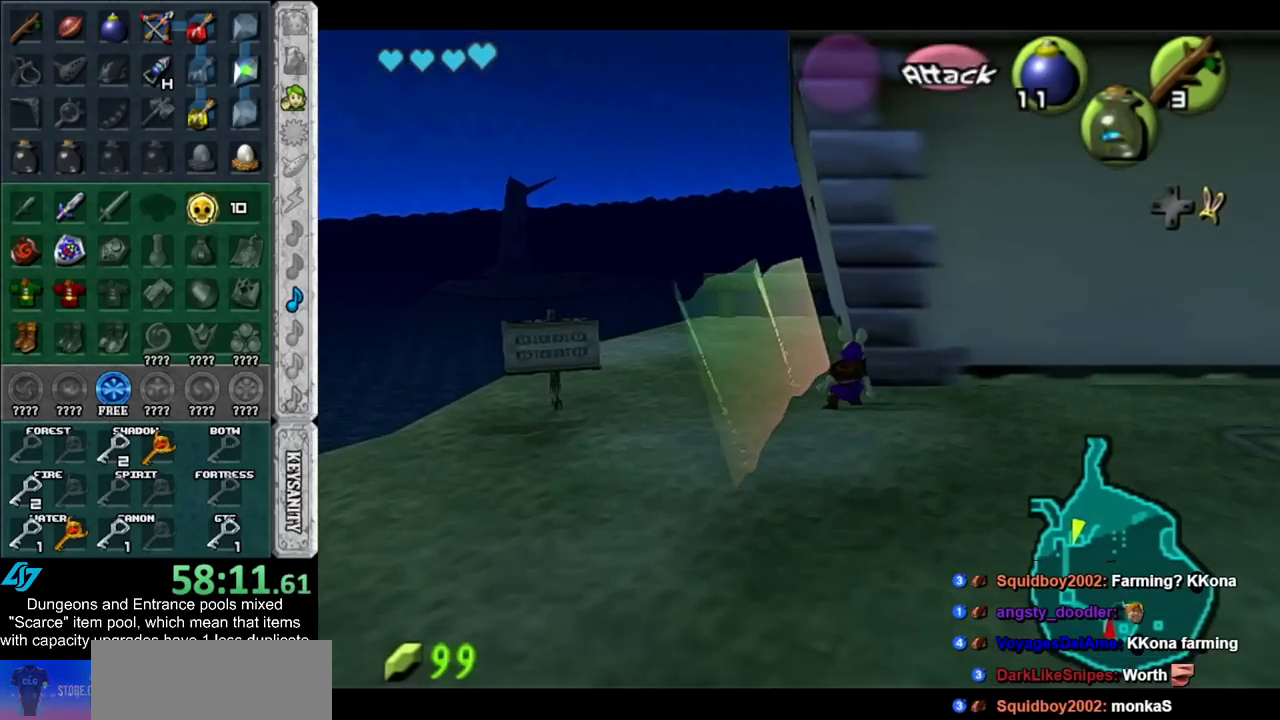
{"buttons": [], "left_stick": "up", "right_stick": "center", "events": [[67, "left_stick", "up"]]}
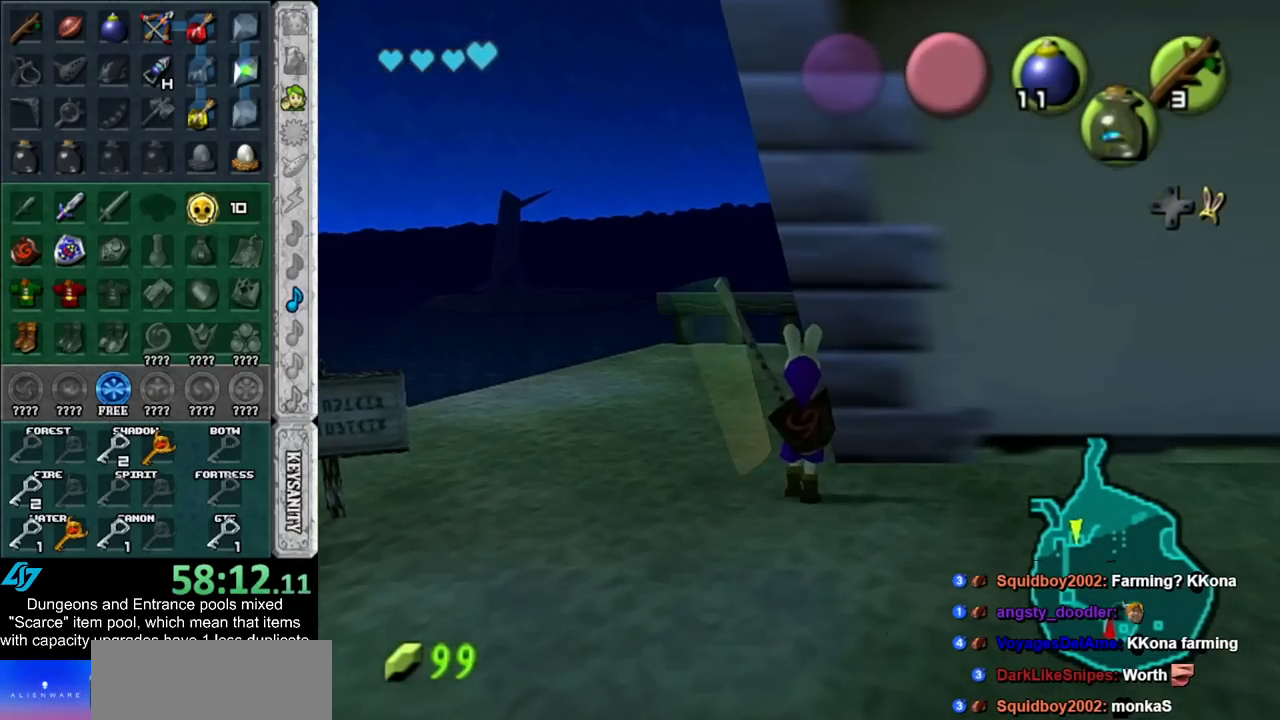
{"buttons": [], "left_stick": "center", "right_stick": "center", "events": [[233, "left_stick", "up-right"], [417, "left_stick", "center"]]}
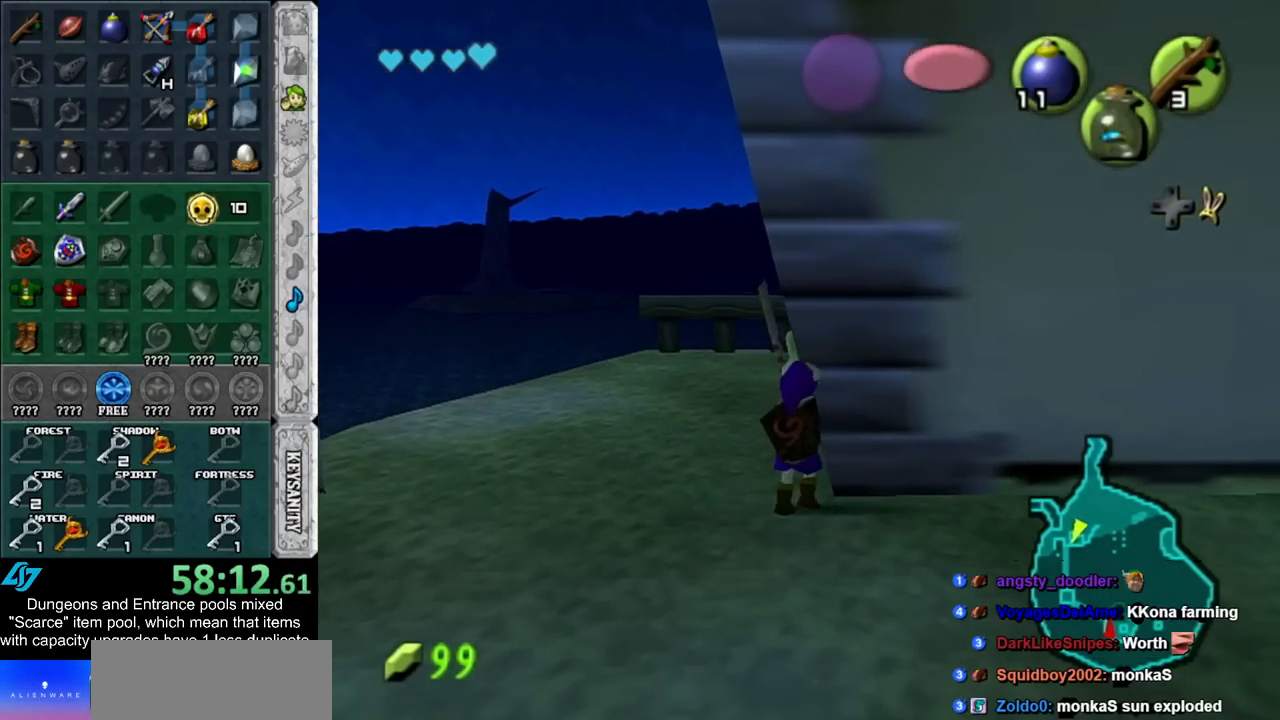
{"buttons": ["L1"], "left_stick": "center", "right_stick": "center", "events": [[333, "L1", "down"]]}
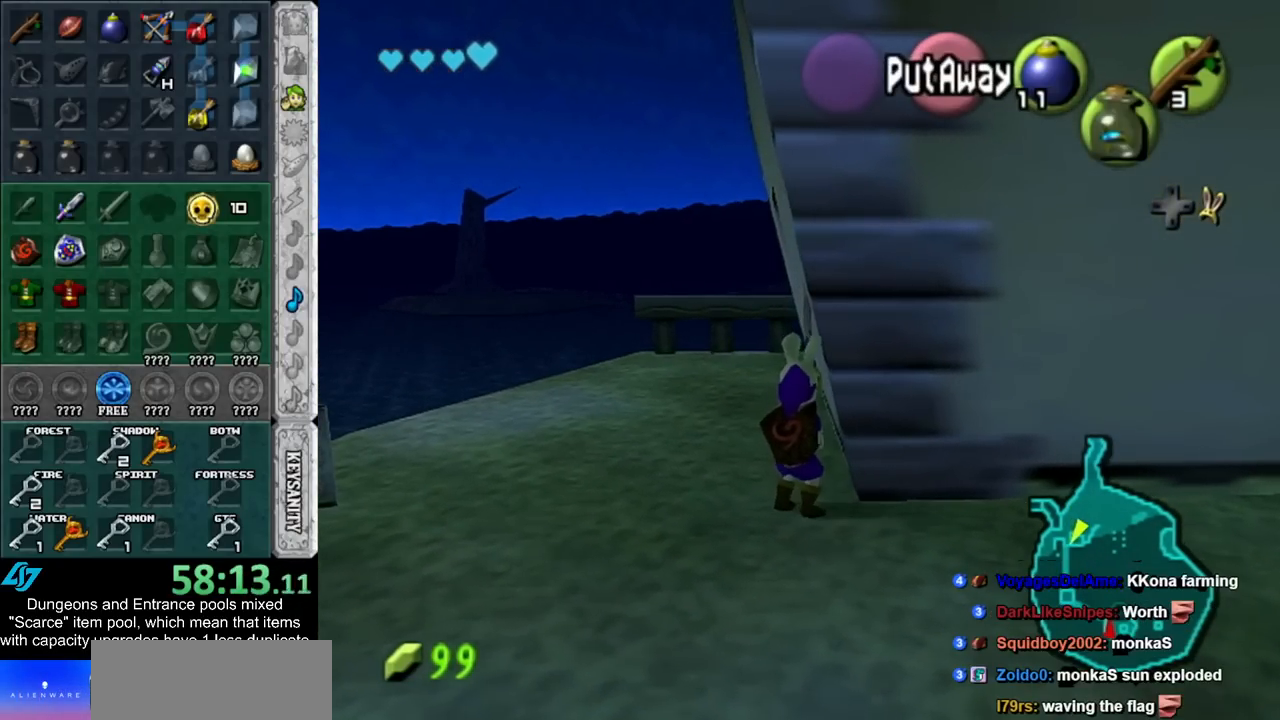
{"buttons": [], "left_stick": "right", "right_stick": "center", "events": [[50, "L1", "up"], [167, "left_stick", "right"]]}
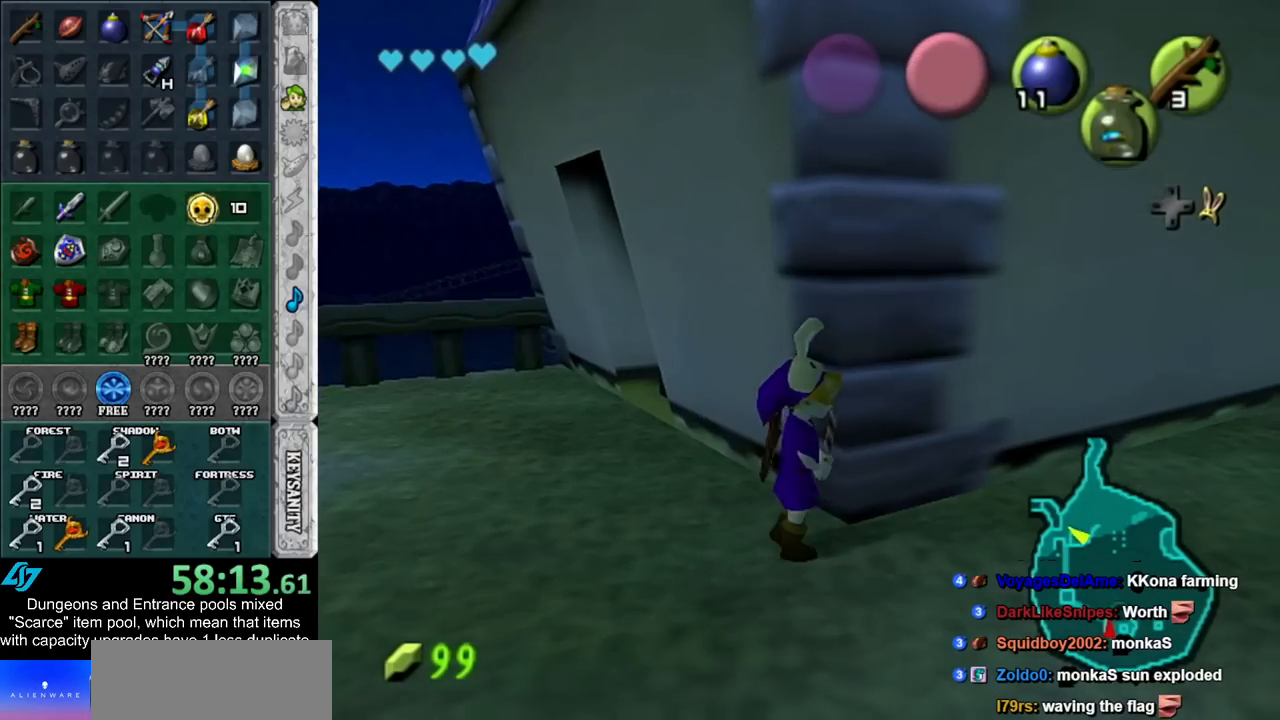
{"buttons": [], "left_stick": "center", "right_stick": "center", "events": [[17, "left_stick", "center"], [383, "left_stick", "up"], [483, "left_stick", "center"]]}
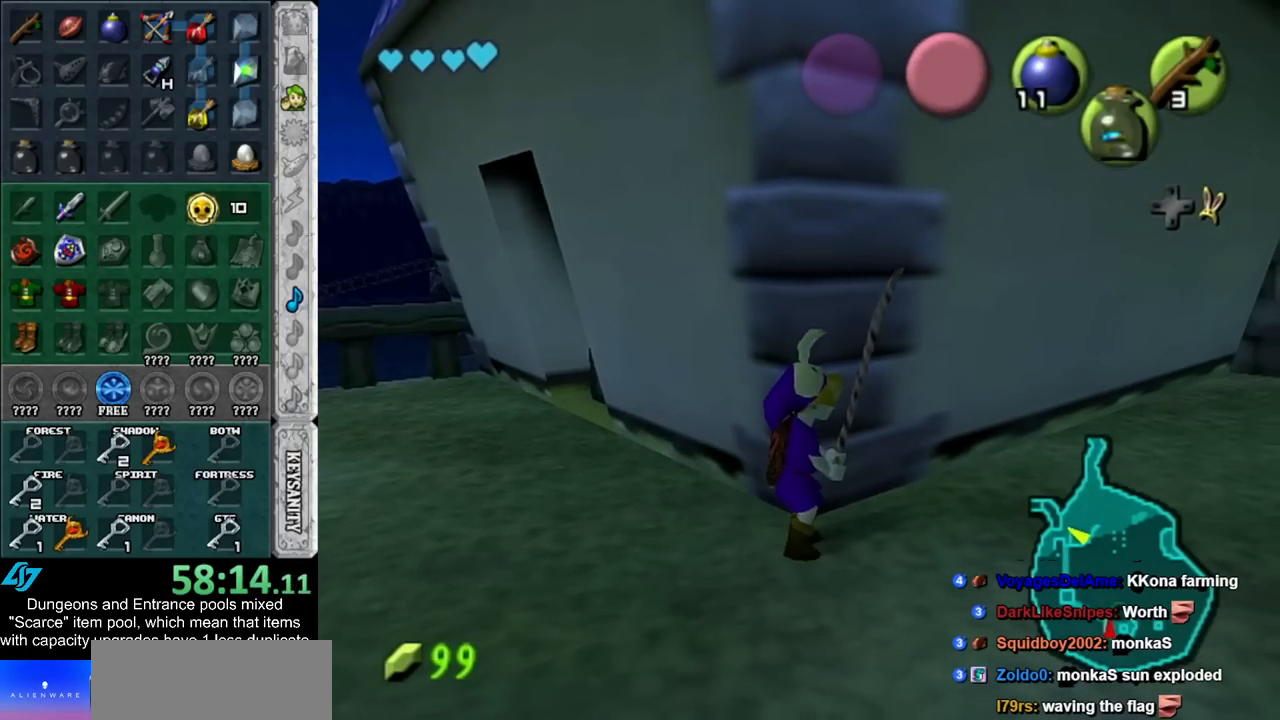
{"buttons": [], "left_stick": "up-right", "right_stick": "center", "events": [[417, "left_stick", "up-right"]]}
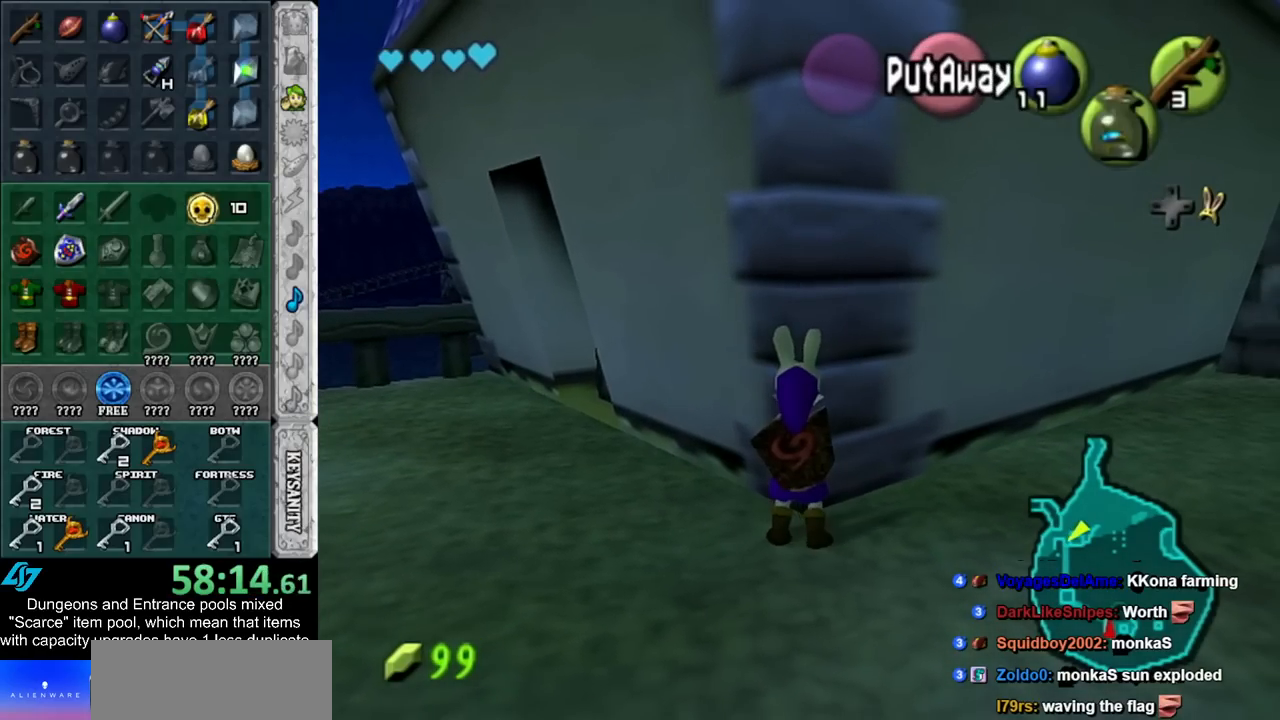
{"buttons": [], "left_stick": "center", "right_stick": "center", "events": [[83, "left_stick", "center"]]}